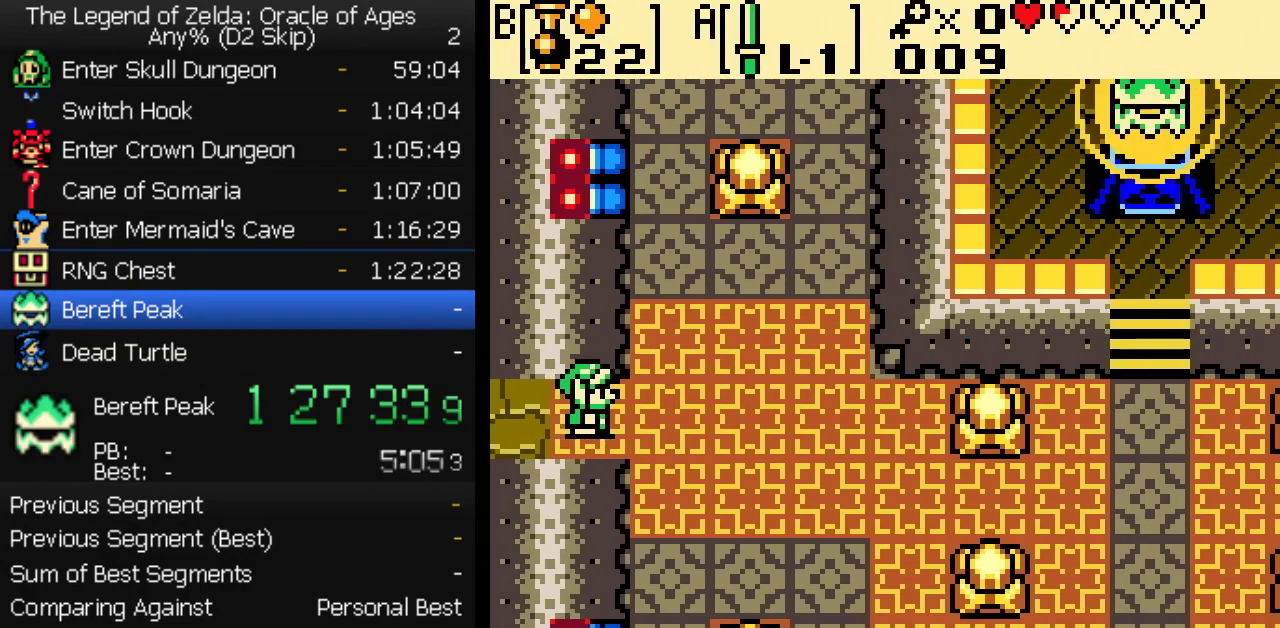
Gameplay with a controller (Nintendo layout); each line is a JSON object with the inputs held at the frame after it. "events" lists button and stick changes between this image and that frame as [ms after this image, input, new state], when the widget could be followed in between. Not read: L3 R3.
{"buttons": ["DPAD_DOWN", "DPAD_RIGHT"], "events": [[383, "DPAD_DOWN", "down"]]}
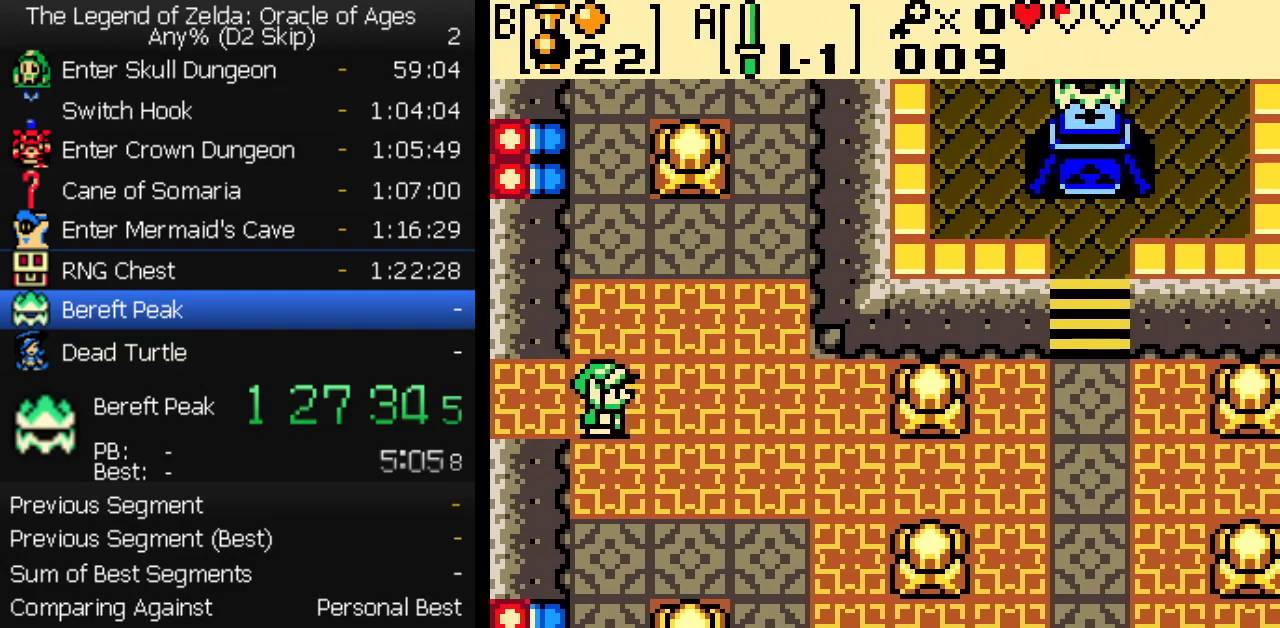
{"buttons": ["DPAD_RIGHT"], "events": [[133, "DPAD_DOWN", "up"]]}
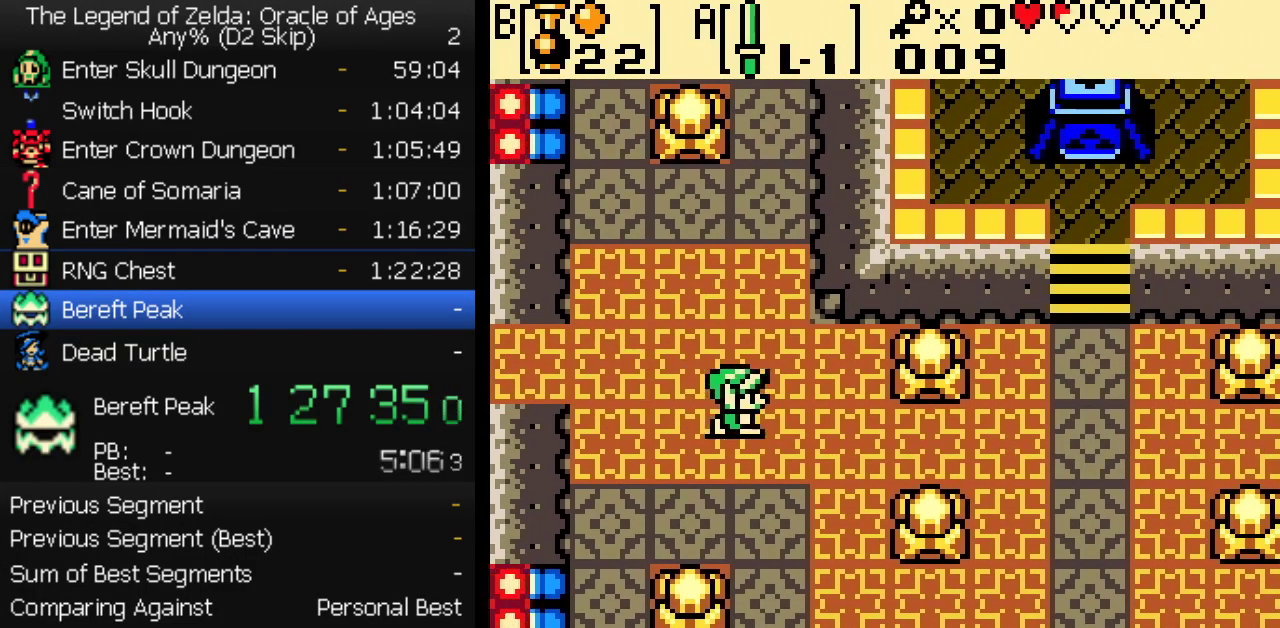
{"buttons": ["DPAD_RIGHT"], "events": []}
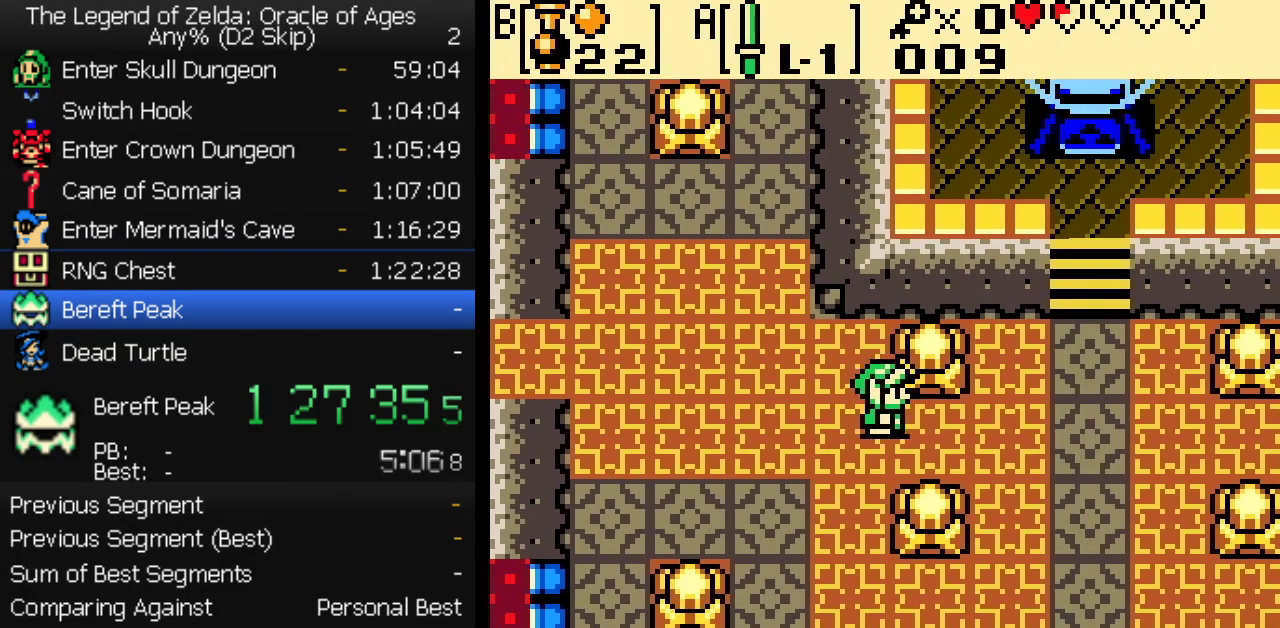
{"buttons": ["DPAD_UP", "DPAD_RIGHT"], "events": [[383, "DPAD_UP", "down"]]}
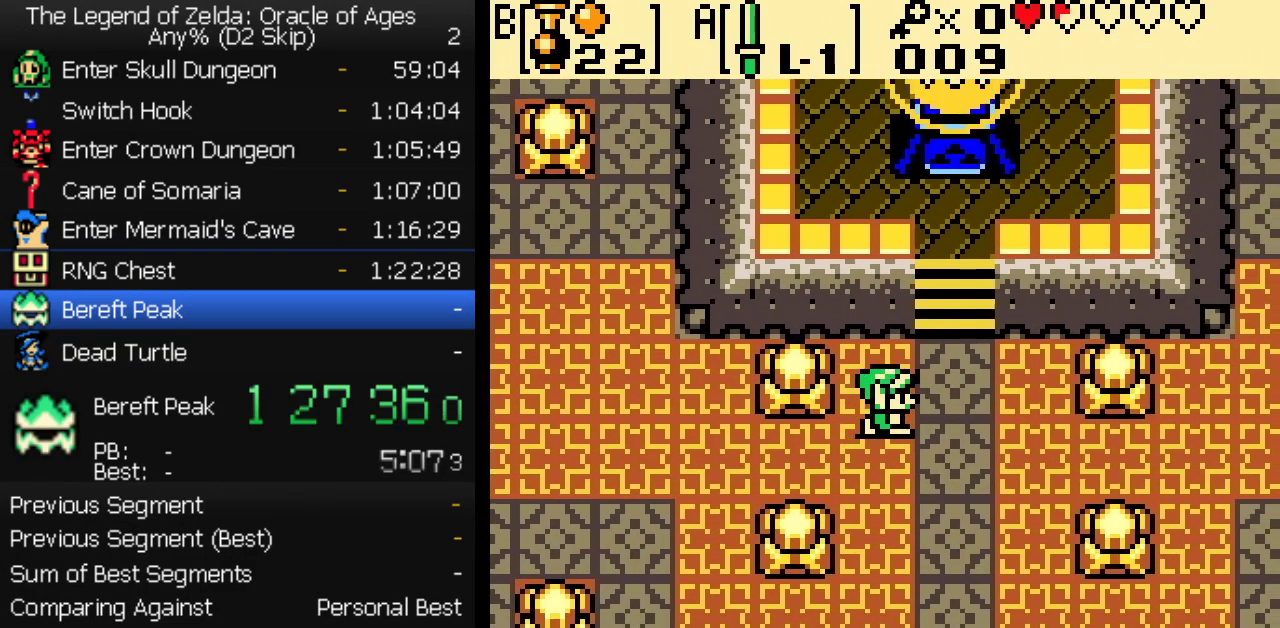
{"buttons": ["DPAD_UP"], "events": [[200, "DPAD_RIGHT", "up"]]}
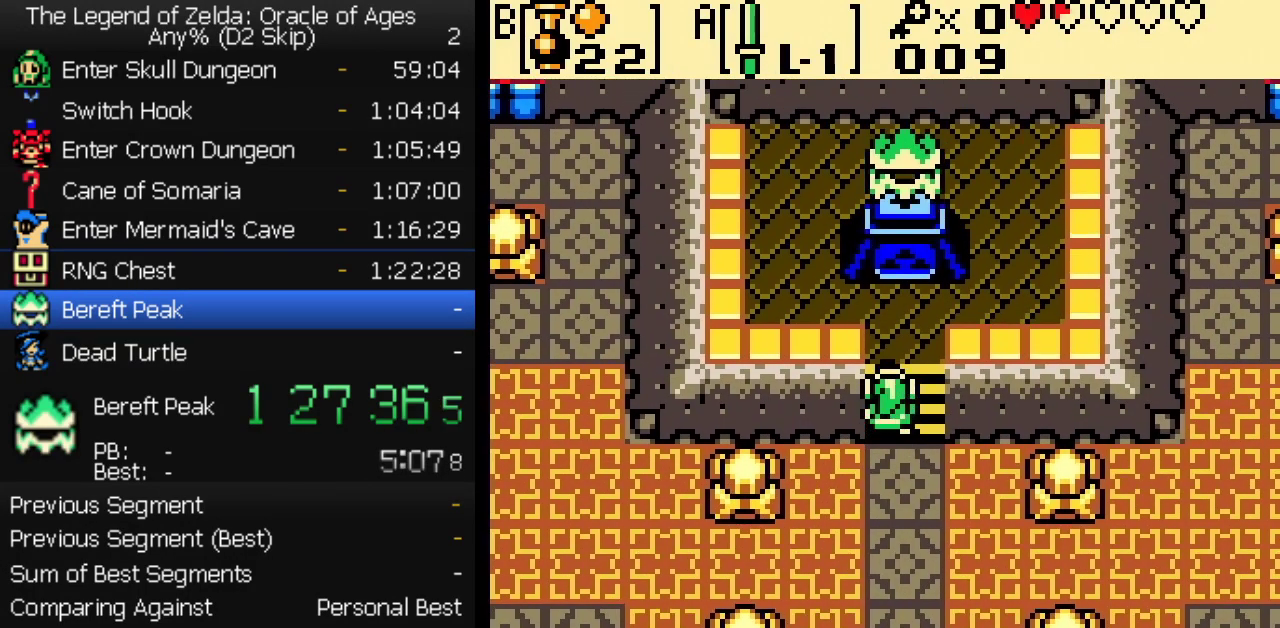
{"buttons": ["DPAD_UP"], "events": []}
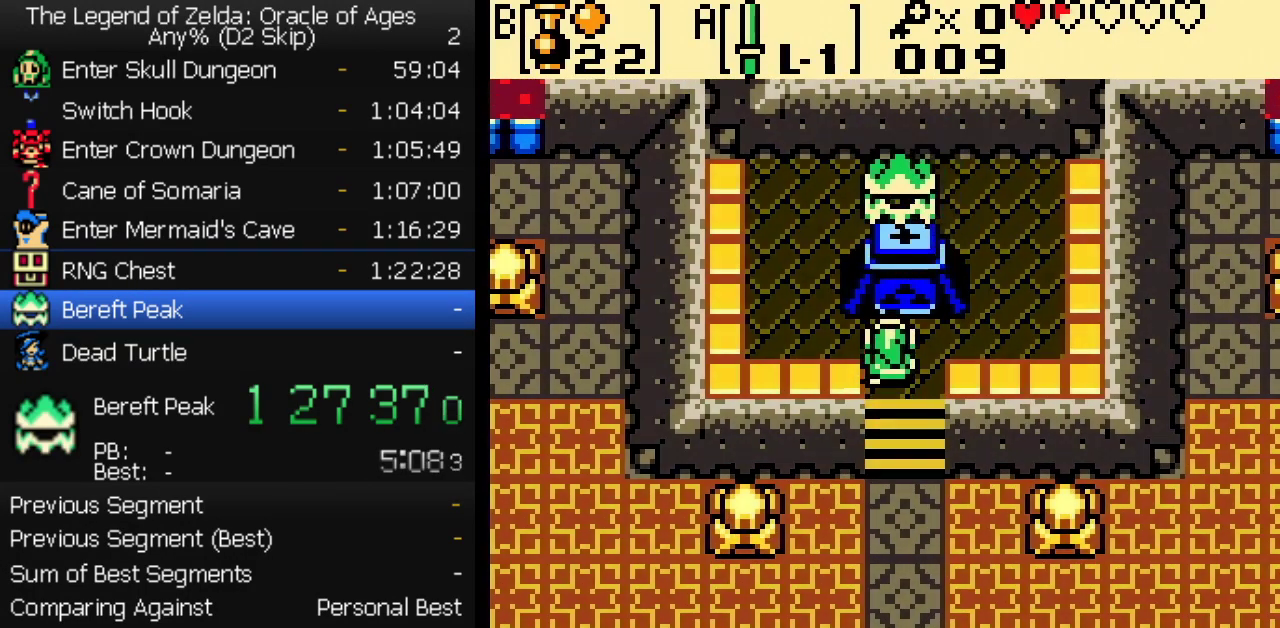
{"buttons": [], "events": [[283, "DPAD_UP", "up"]]}
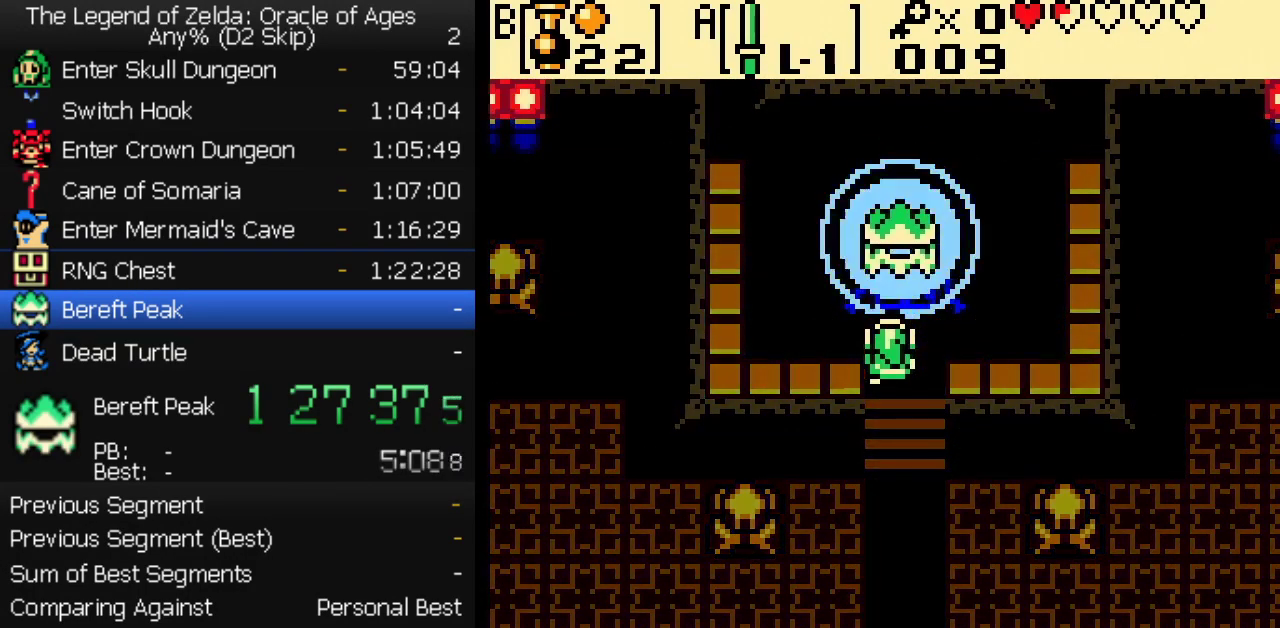
{"buttons": [], "events": []}
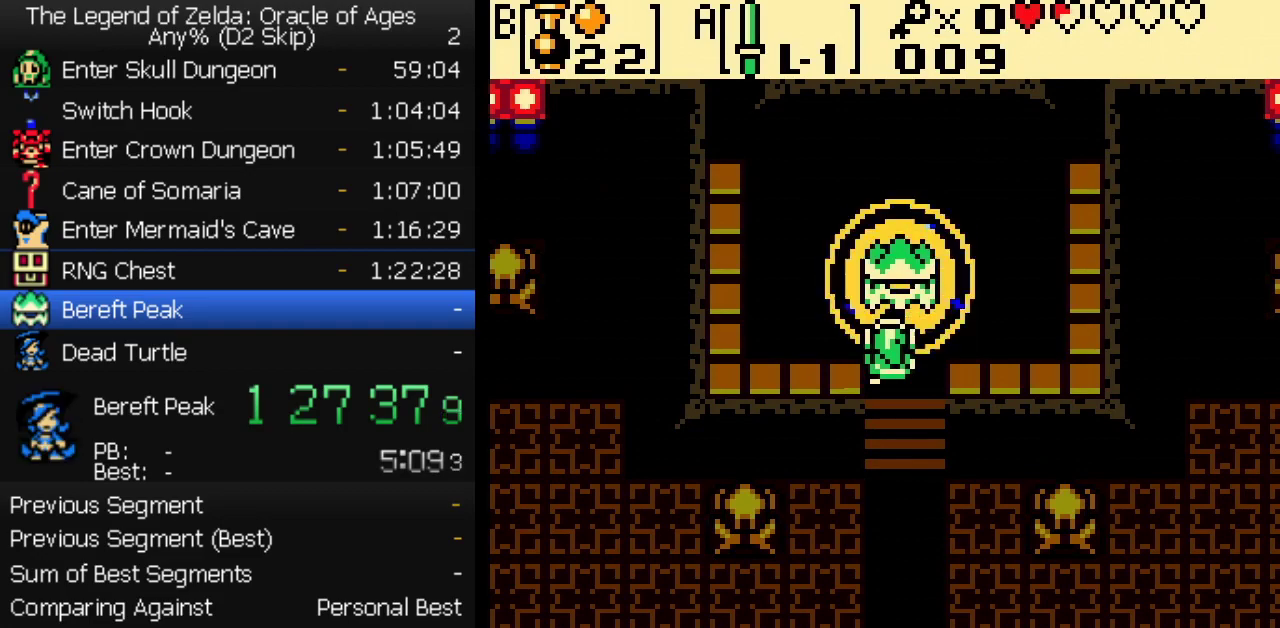
{"buttons": [], "events": []}
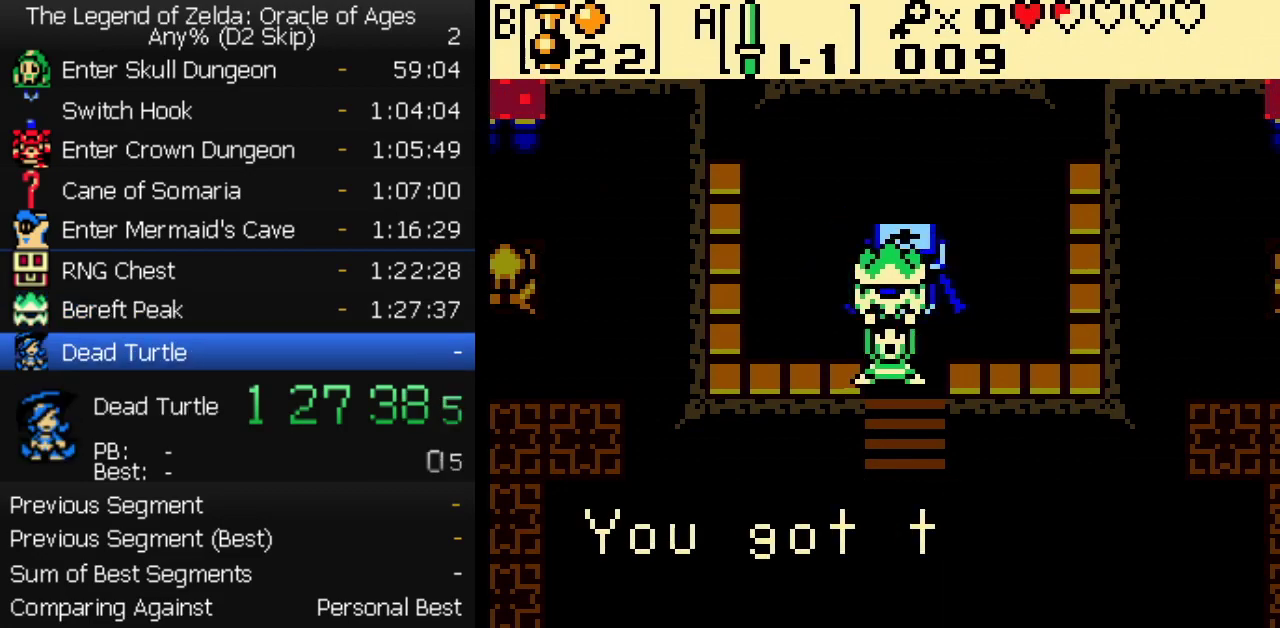
{"buttons": ["B"], "events": [[400, "A", "down"], [483, "A", "up"], [483, "B", "down"]]}
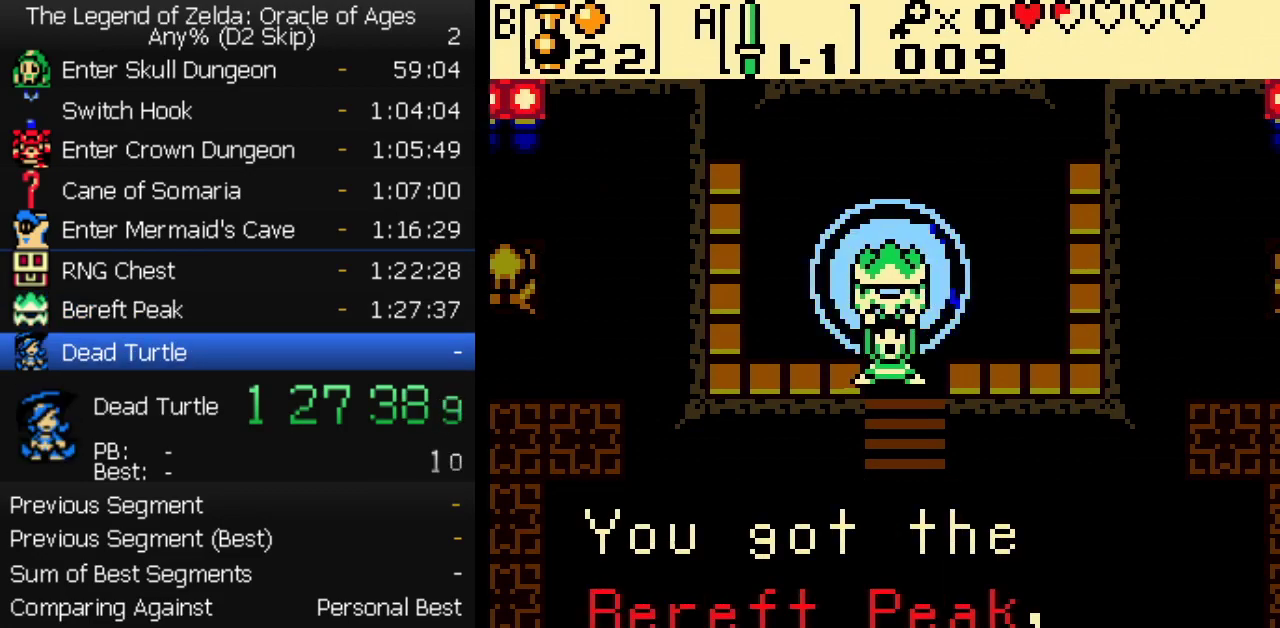
{"buttons": ["B"], "events": [[67, "A", "down"], [67, "B", "up"], [150, "A", "up"], [150, "B", "down"], [233, "A", "down"], [233, "B", "up"], [300, "A", "up"], [300, "B", "down"], [367, "A", "down"], [383, "B", "up"], [467, "A", "up"], [467, "B", "down"]]}
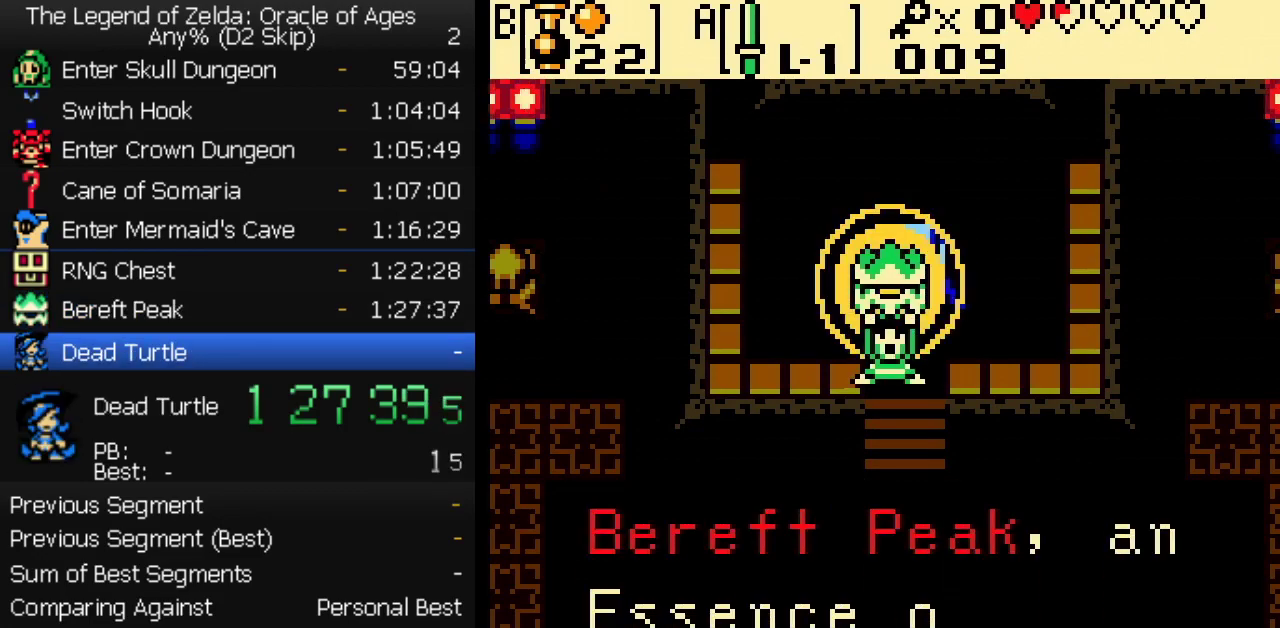
{"buttons": ["A"], "events": [[50, "A", "down"], [50, "B", "up"], [150, "A", "up"], [150, "B", "down"], [250, "A", "down"], [250, "B", "up"], [350, "A", "up"], [350, "B", "down"], [450, "A", "down"], [450, "B", "up"]]}
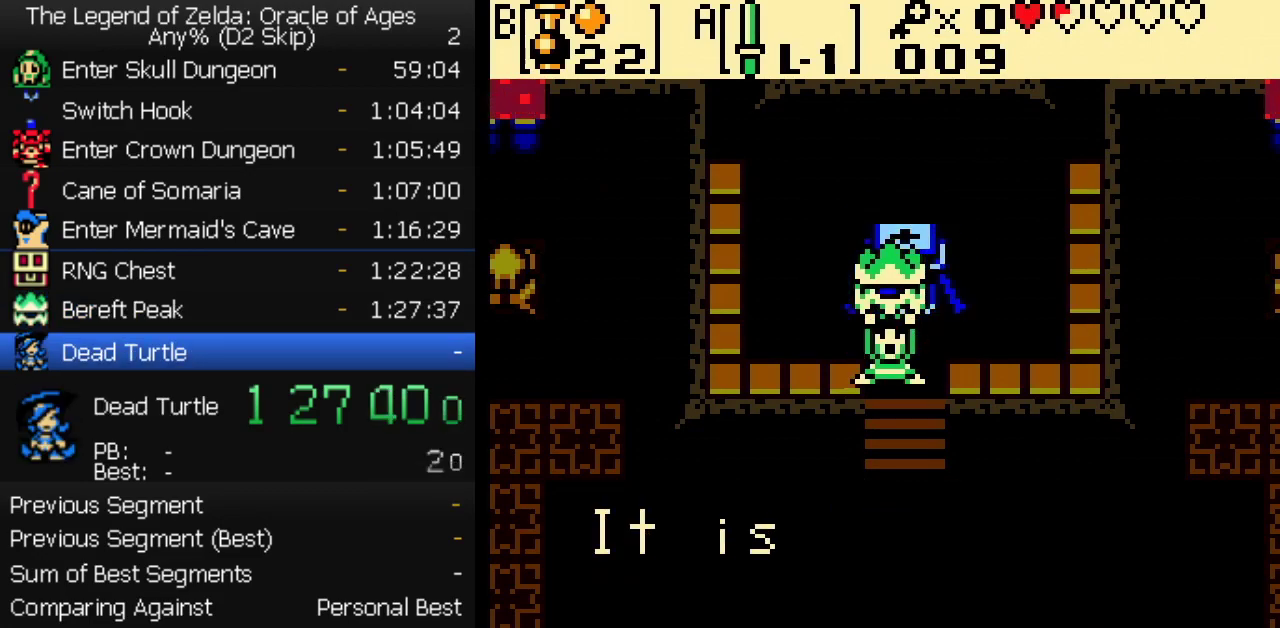
{"buttons": ["A"], "events": [[50, "A", "up"], [50, "B", "down"], [133, "A", "down"], [133, "B", "up"], [217, "A", "up"], [217, "B", "down"], [300, "A", "down"], [300, "B", "up"], [383, "A", "up"], [383, "B", "down"], [450, "A", "down"], [450, "B", "up"]]}
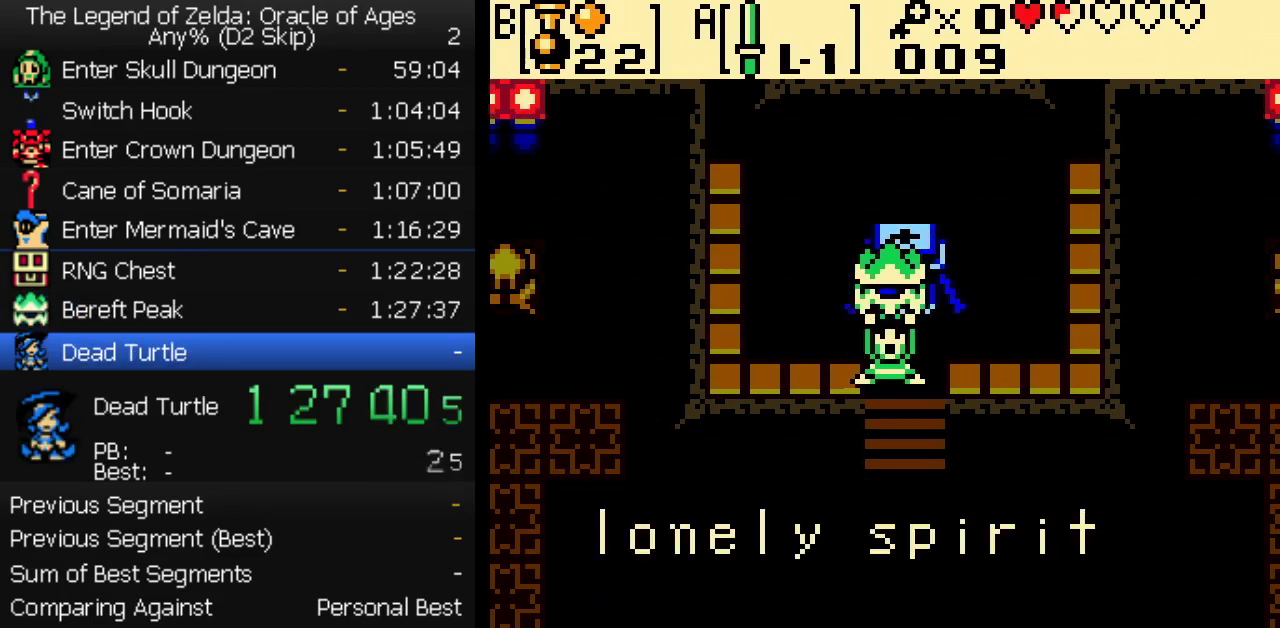
{"buttons": ["B"], "events": [[33, "A", "up"], [33, "B", "down"], [100, "A", "down"], [117, "B", "up"], [183, "A", "up"], [183, "B", "down"], [250, "A", "down"], [267, "B", "up"], [317, "A", "up"], [317, "B", "down"], [400, "A", "down"], [400, "B", "up"], [483, "A", "up"], [483, "B", "down"]]}
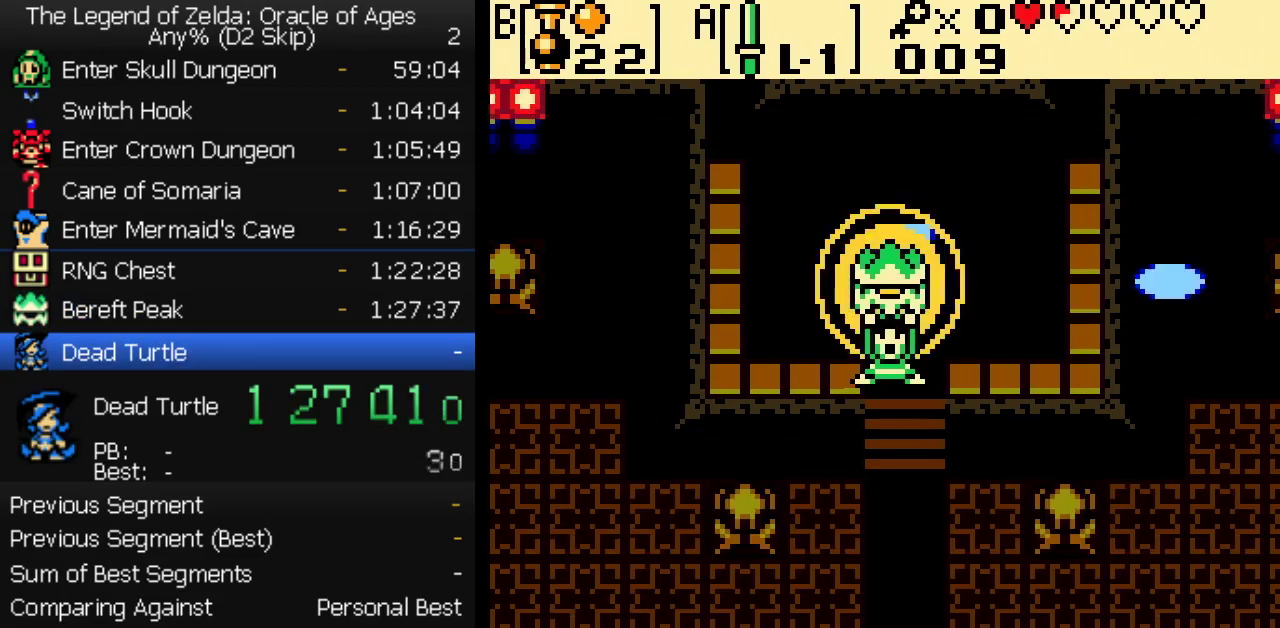
{"buttons": ["B"], "events": [[50, "A", "down"], [67, "B", "up"], [133, "A", "up"], [133, "B", "down"], [200, "A", "down"], [233, "B", "up"], [283, "A", "up"], [283, "B", "down"], [367, "A", "down"], [383, "B", "up"], [450, "A", "up"], [450, "B", "down"]]}
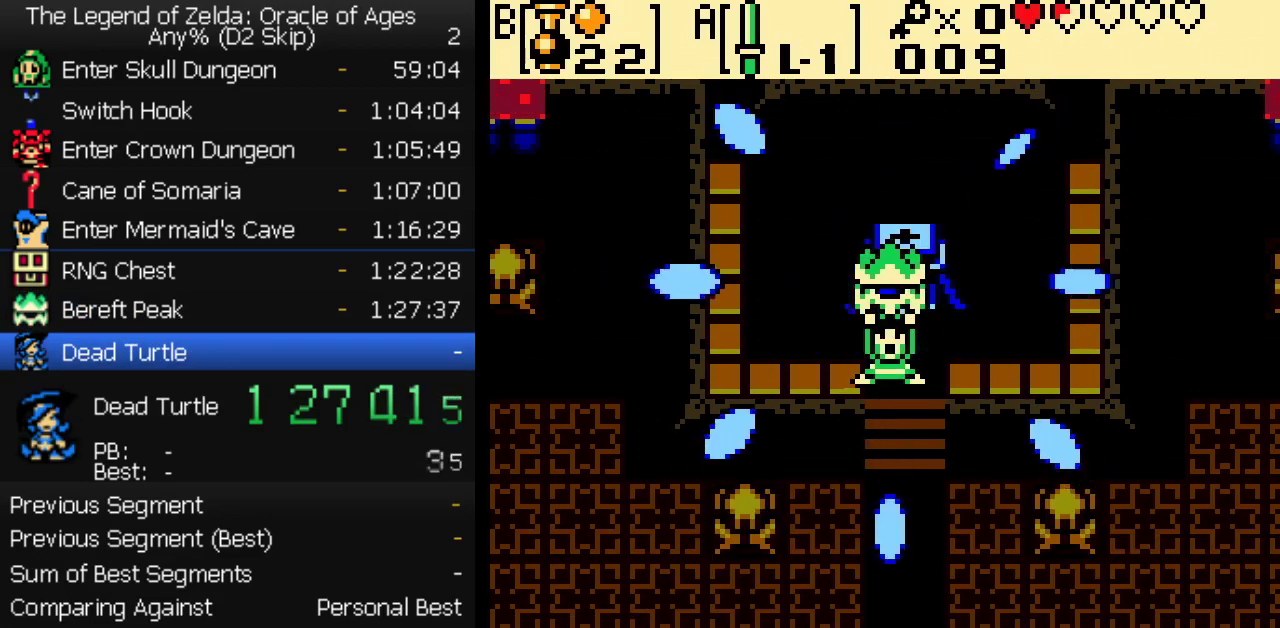
{"buttons": ["B"], "events": [[17, "A", "down"], [33, "B", "up"], [100, "A", "up"], [100, "B", "down"], [183, "A", "down"], [183, "B", "up"], [250, "A", "up"], [250, "B", "down"], [333, "A", "down"], [350, "B", "up"], [417, "A", "up"], [417, "B", "down"]]}
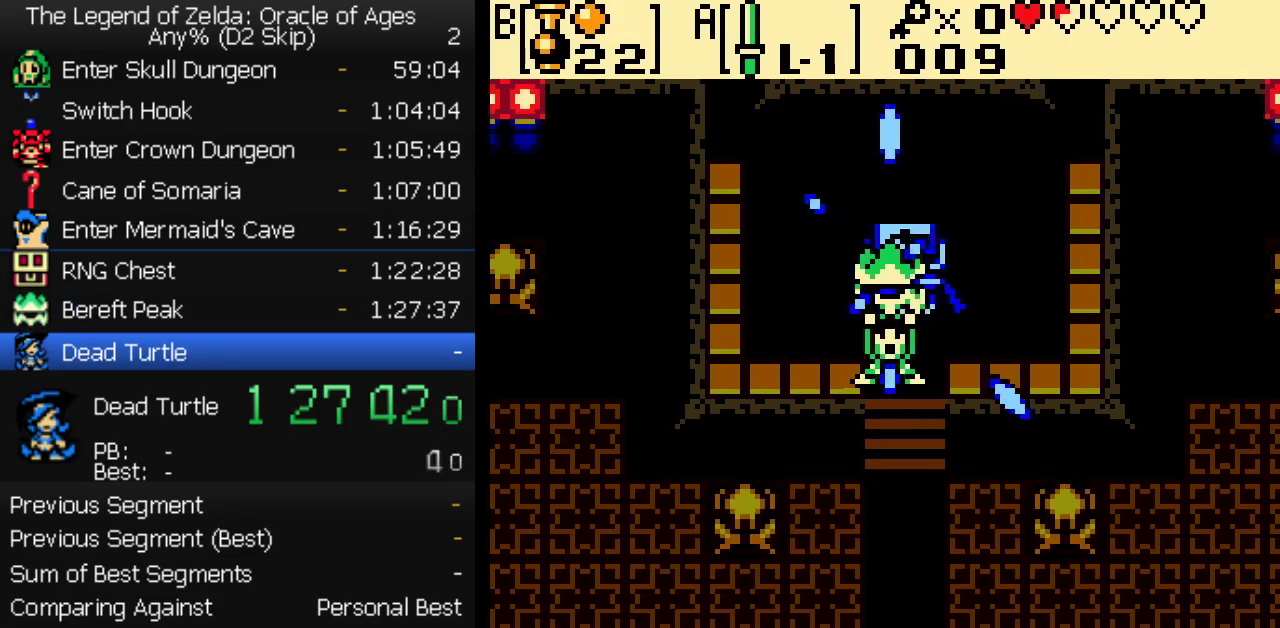
{"buttons": ["B"], "events": [[17, "A", "down"], [17, "B", "up"], [83, "B", "down"], [100, "A", "up"], [200, "A", "down"], [200, "B", "up"], [250, "A", "up"], [267, "B", "down"], [350, "A", "down"], [350, "B", "up"], [433, "A", "up"], [433, "B", "down"]]}
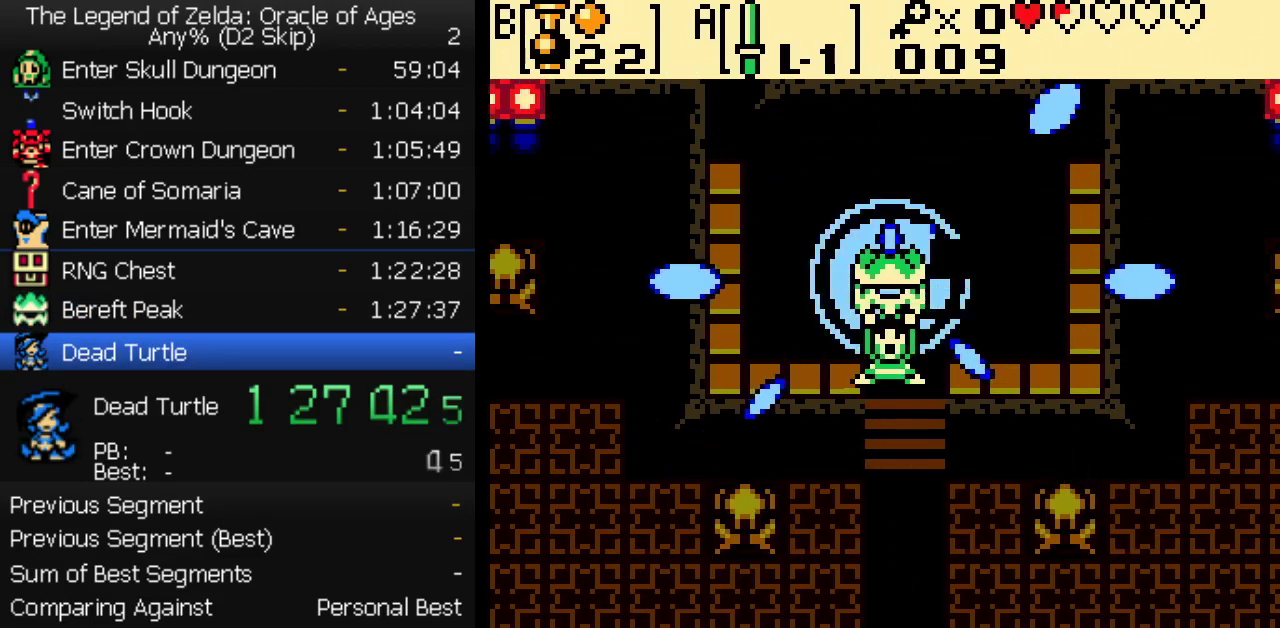
{"buttons": ["B"], "events": [[33, "A", "down"], [33, "B", "up"], [100, "B", "down"], [117, "A", "up"], [200, "A", "down"], [200, "B", "up"], [283, "A", "up"], [283, "B", "down"], [367, "A", "down"], [383, "B", "up"], [467, "A", "up"], [467, "B", "down"]]}
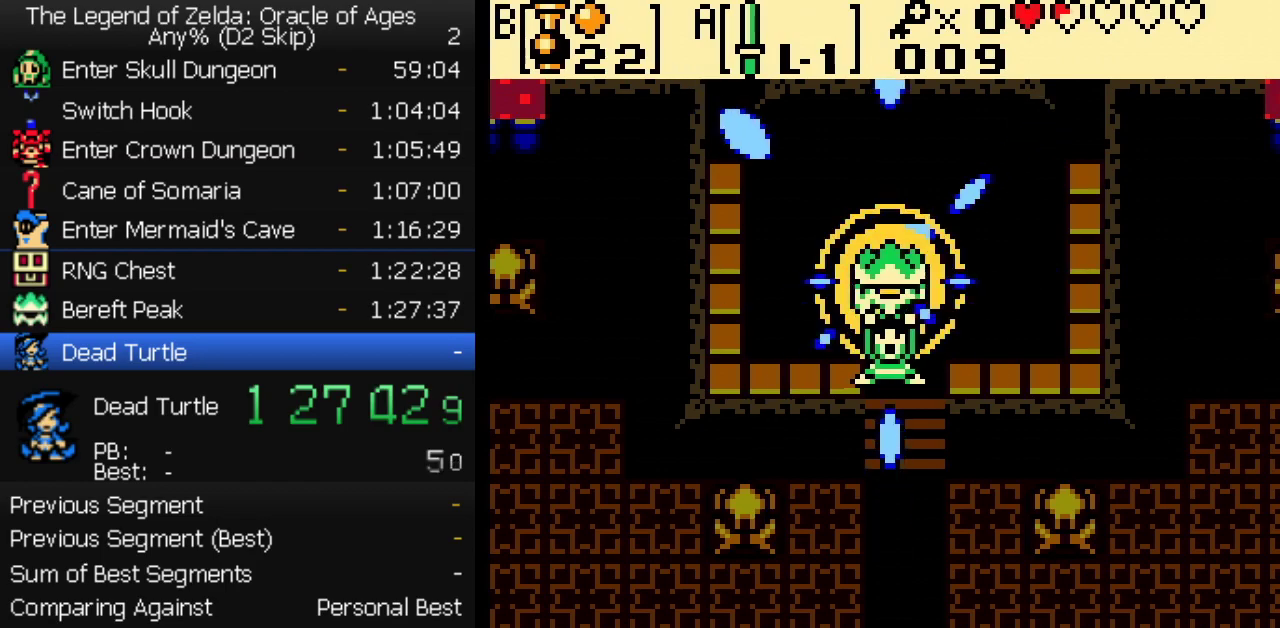
{"buttons": ["A"], "events": [[67, "A", "down"], [67, "B", "up"], [183, "A", "up"], [183, "B", "down"], [283, "A", "down"], [283, "B", "up"], [383, "A", "up"], [400, "B", "down"], [483, "A", "down"], [500, "B", "up"]]}
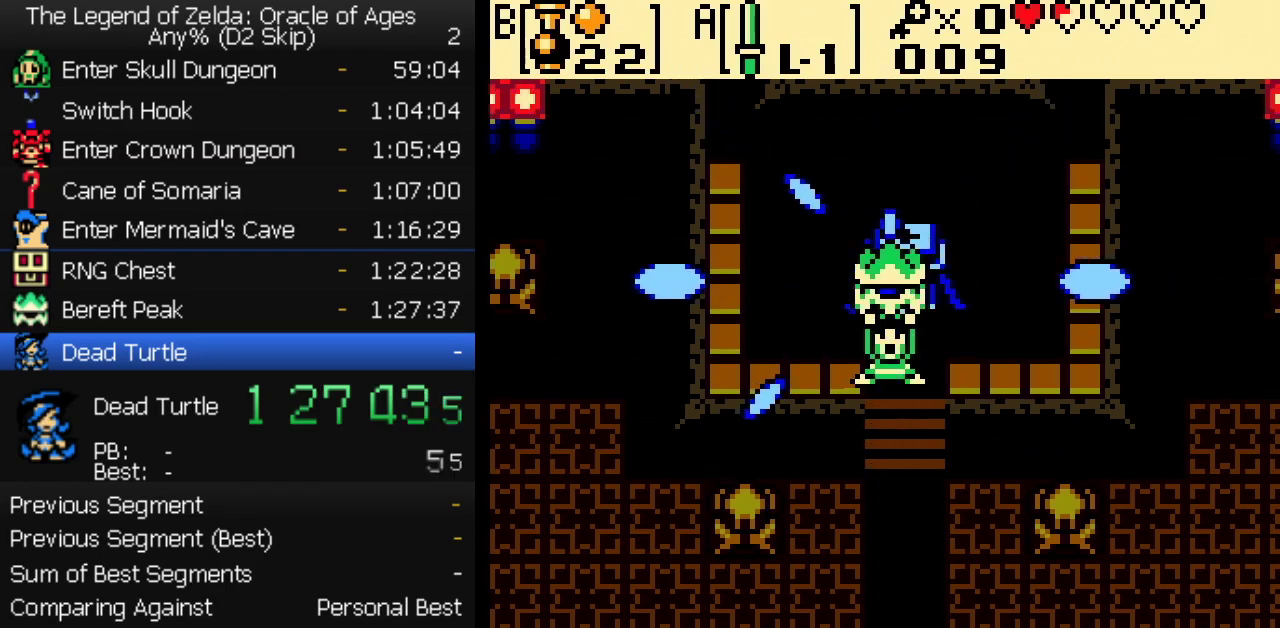
{"buttons": ["B"], "events": [[83, "A", "up"], [83, "B", "down"], [183, "A", "down"], [200, "B", "up"], [283, "A", "up"], [300, "B", "down"], [367, "A", "down"], [383, "B", "up"], [450, "A", "up"], [450, "B", "down"]]}
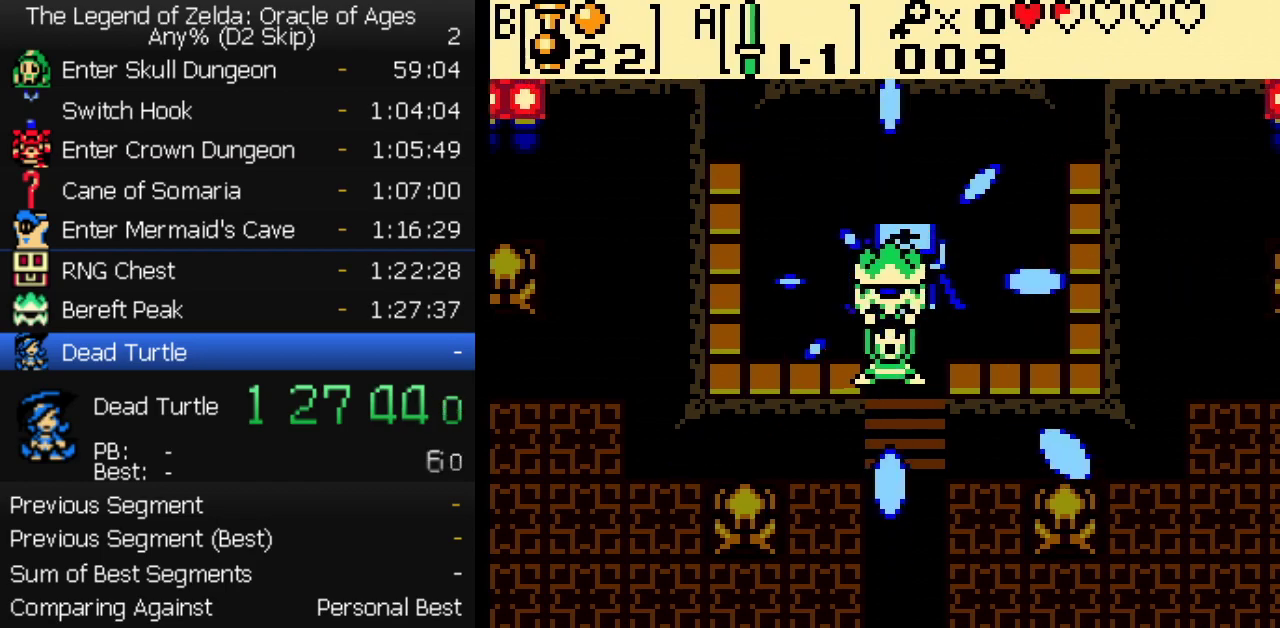
{"buttons": ["DPAD_RIGHT"]}
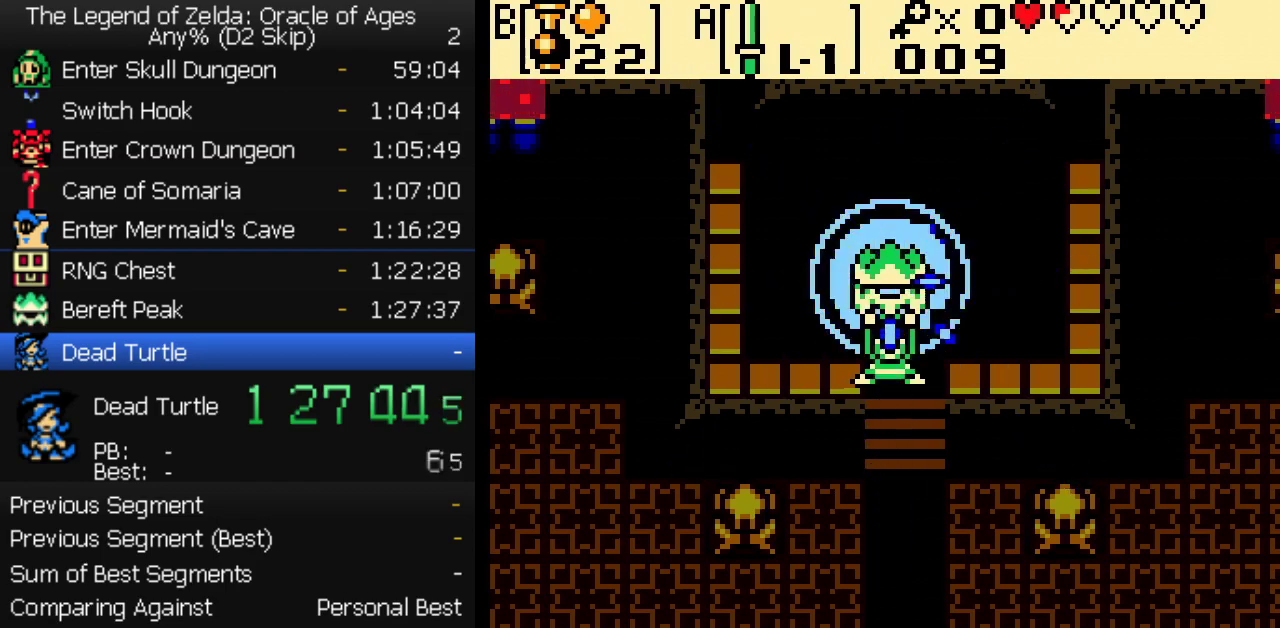
{"buttons": [], "events": [[17, "DPAD_RIGHT", "up"], [17, "DPAD_UP", "down"], [67, "DPAD_UP", "up"], [83, "DPAD_RIGHT", "down"], [100, "DPAD_DOWN", "down"], [167, "DPAD_DOWN", "up"], [200, "DPAD_RIGHT", "up"], [267, "DPAD_DOWN", "down"], [383, "DPAD_DOWN", "up"]]}
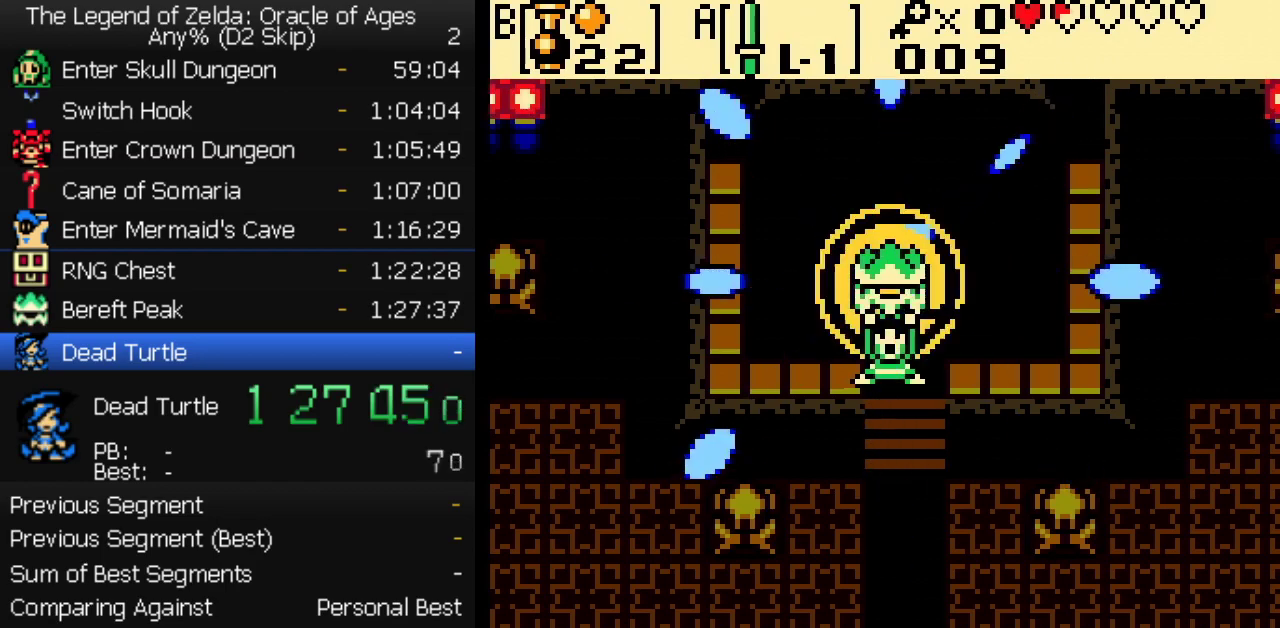
{"buttons": [], "events": []}
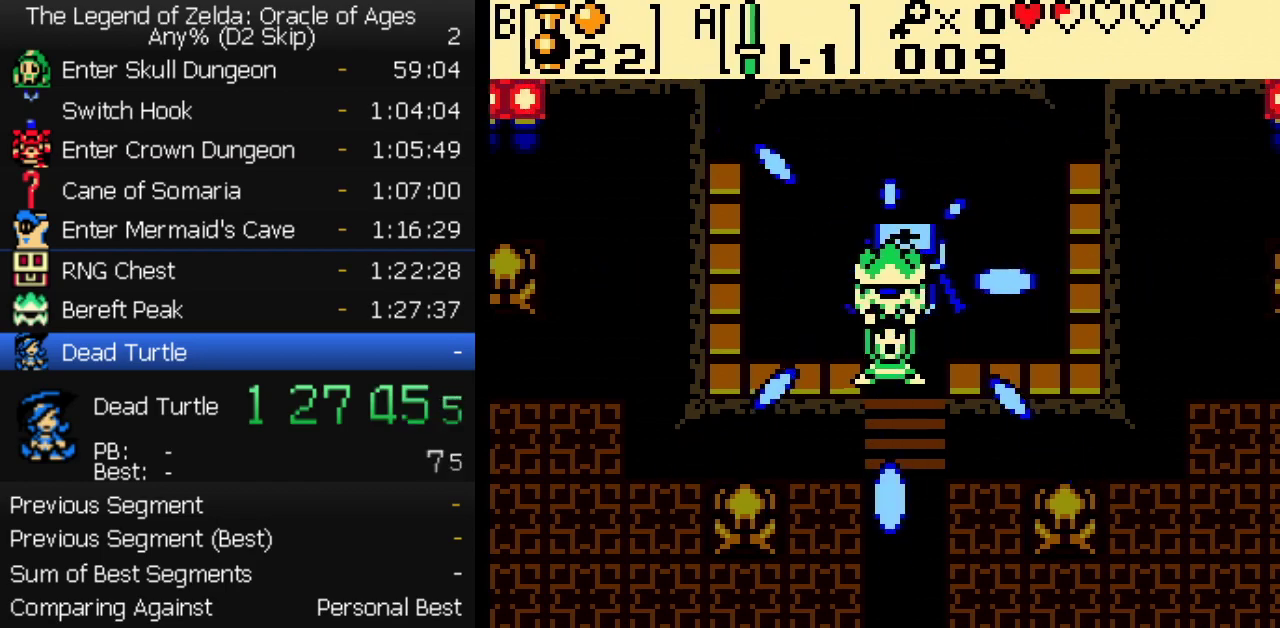
{"buttons": [], "events": []}
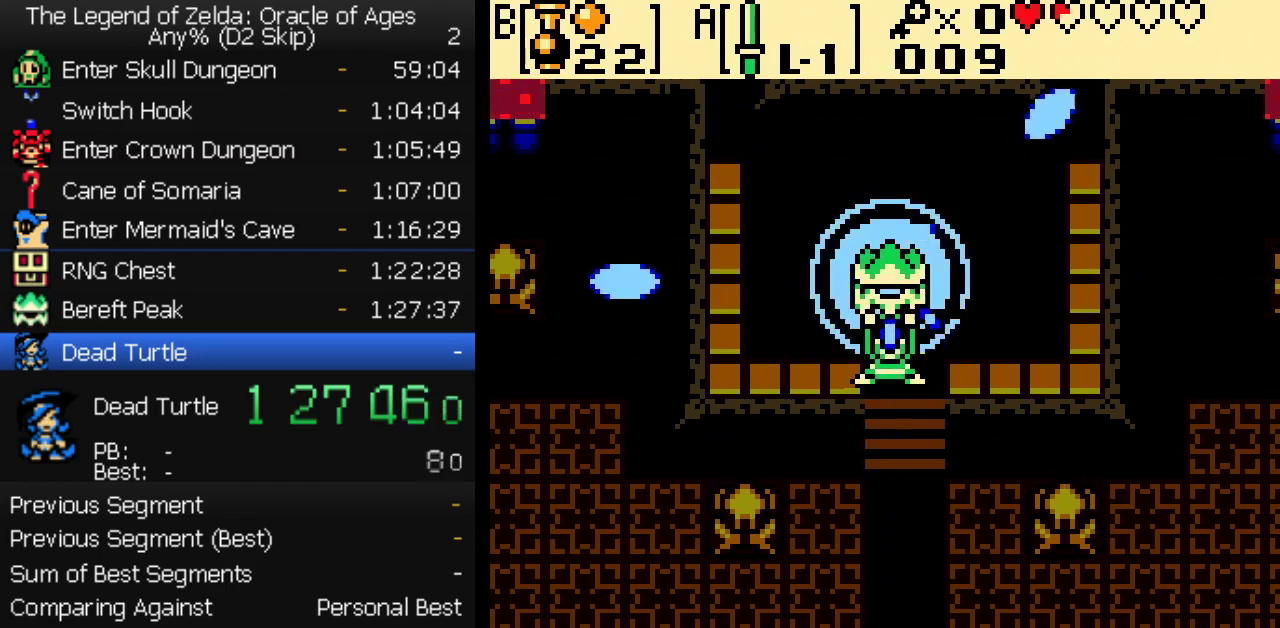
{"buttons": [], "events": []}
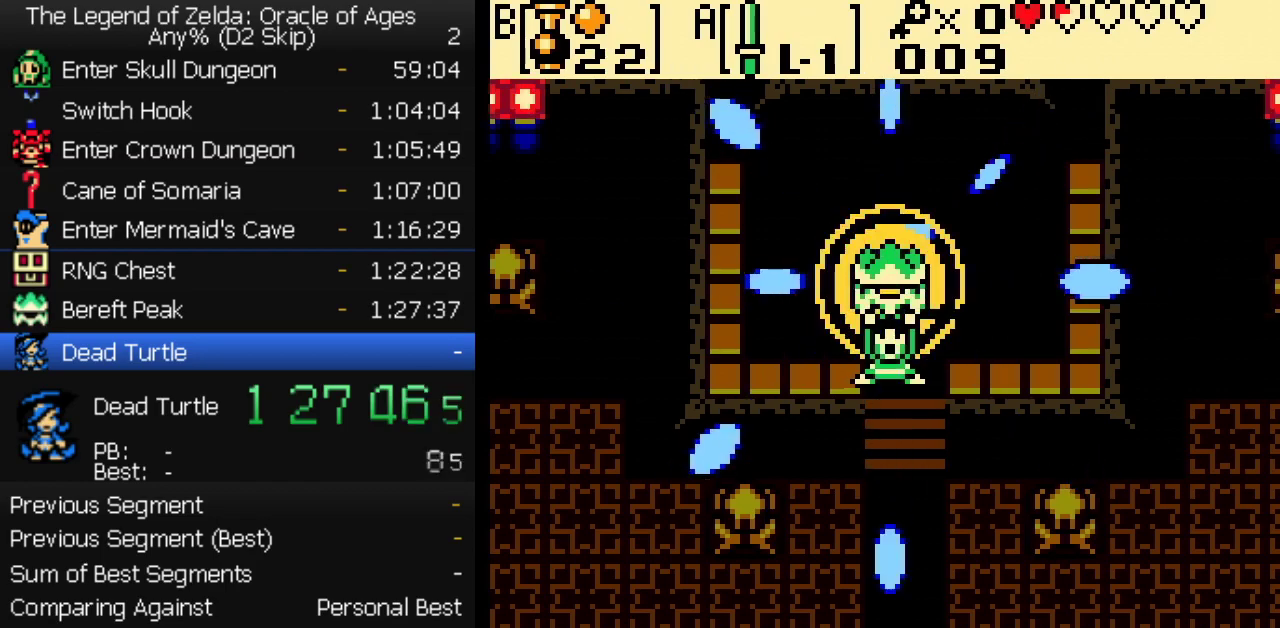
{"buttons": [], "events": []}
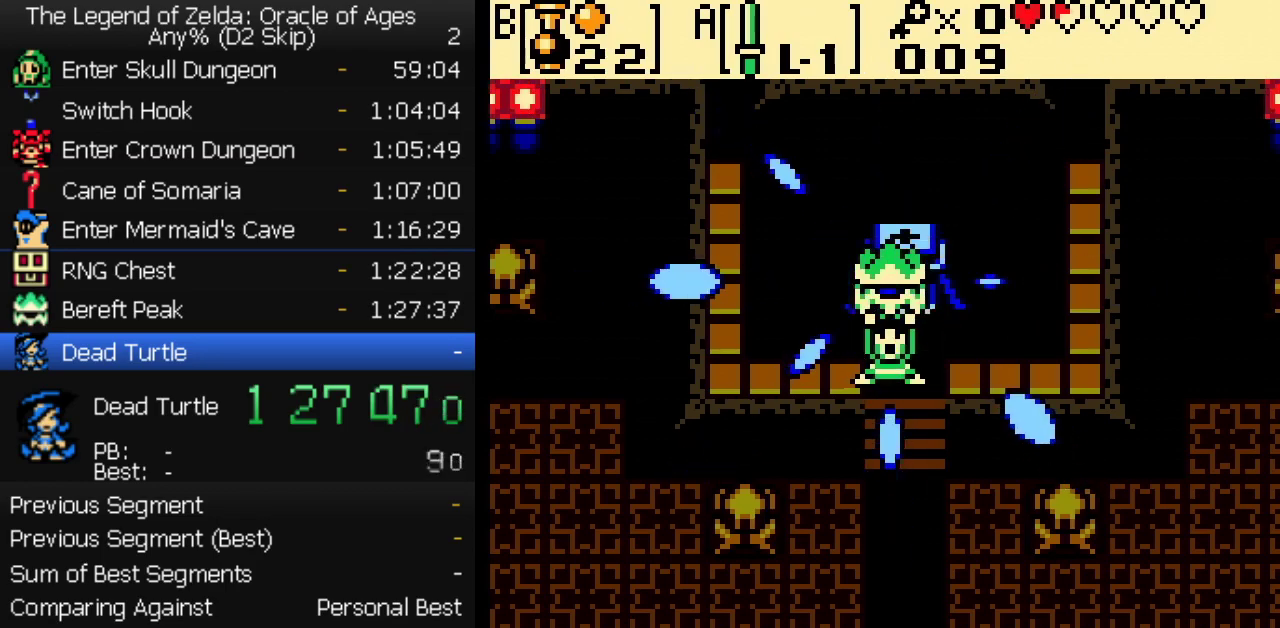
{"buttons": [], "events": []}
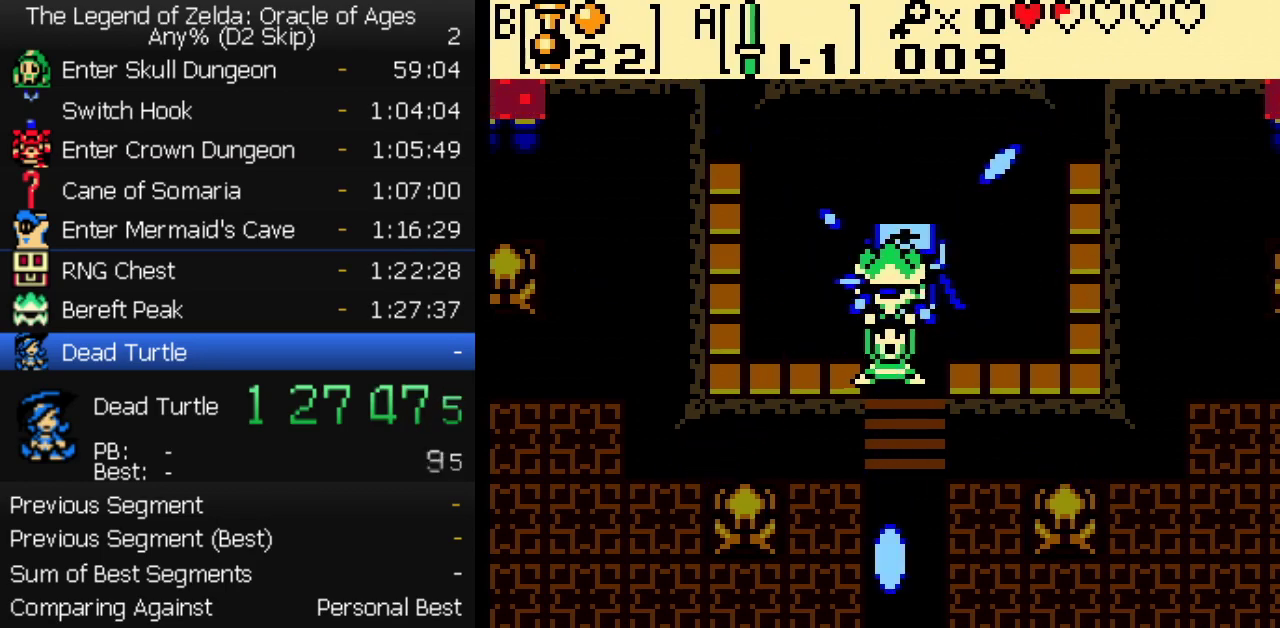
{"buttons": [], "events": []}